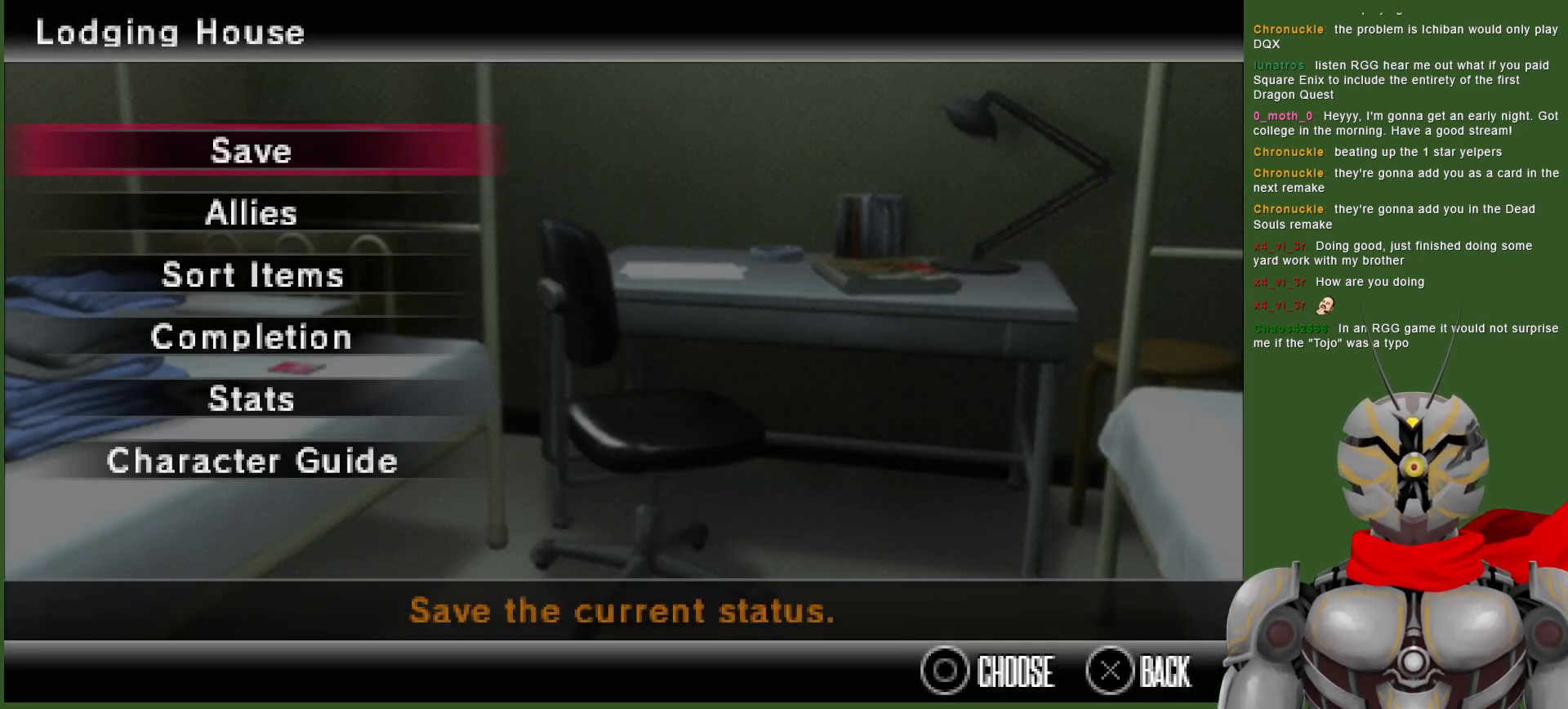
Gameplay with a controller (PlayStation layout); each line is a JSON object with the inputs held at the frame after it. "events" lists button and stick changes between this image and that frame as [ms after this image, input, new state], when the widget could be followed in between.
{"buttons": ["CIRCLE"], "left_stick": "center", "right_stick": "center", "events": [[417, "CIRCLE", "down"]]}
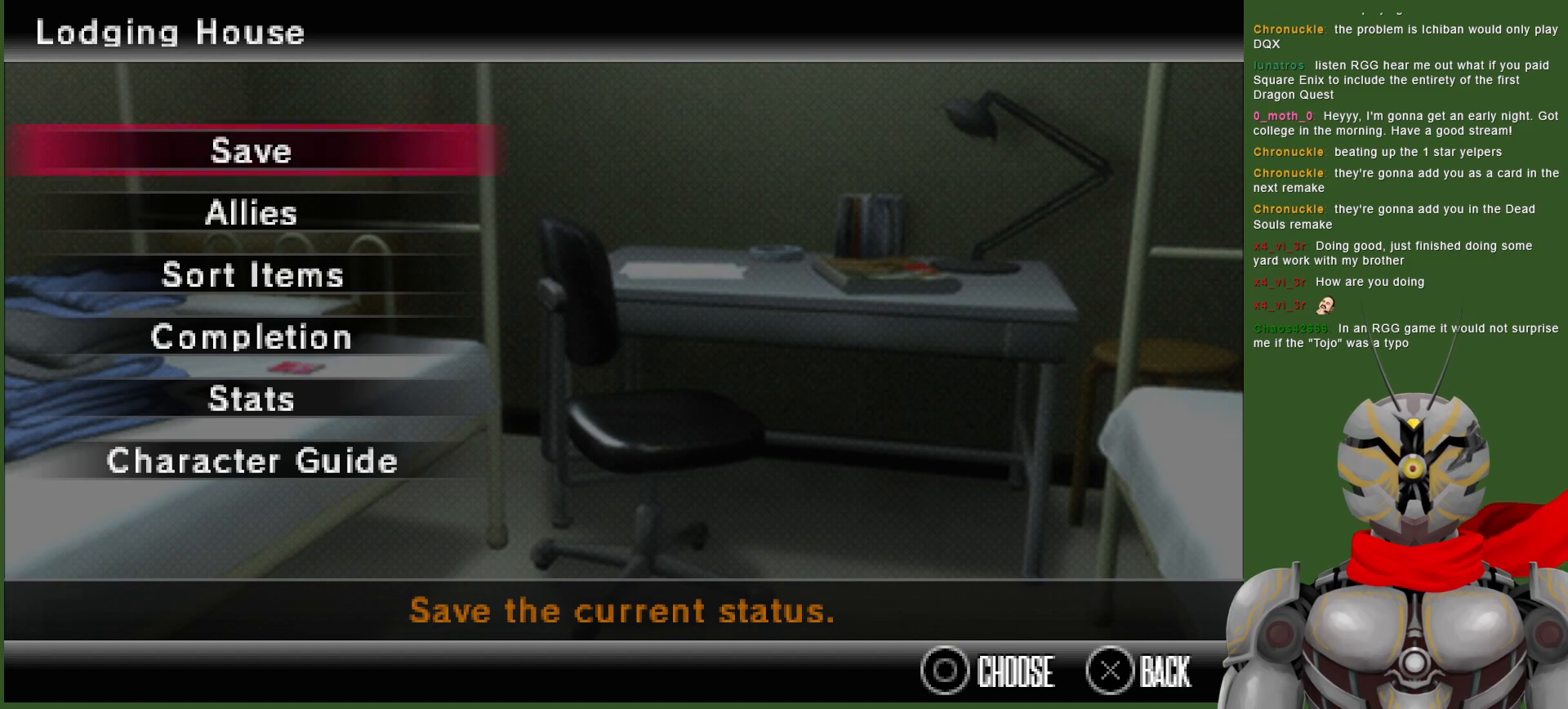
{"buttons": [], "left_stick": "center", "right_stick": "center", "events": [[17, "CIRCLE", "up"]]}
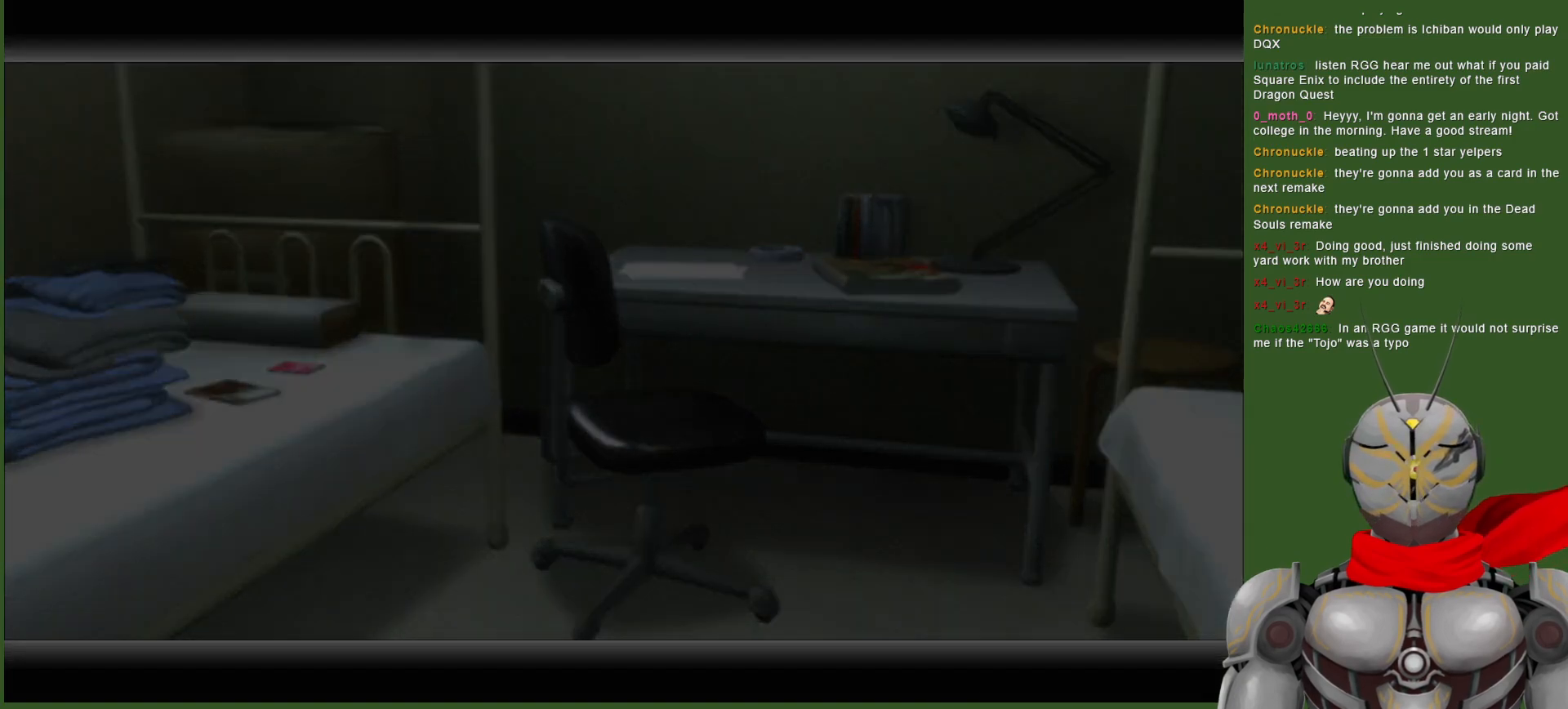
{"buttons": [], "left_stick": "center", "right_stick": "center", "events": []}
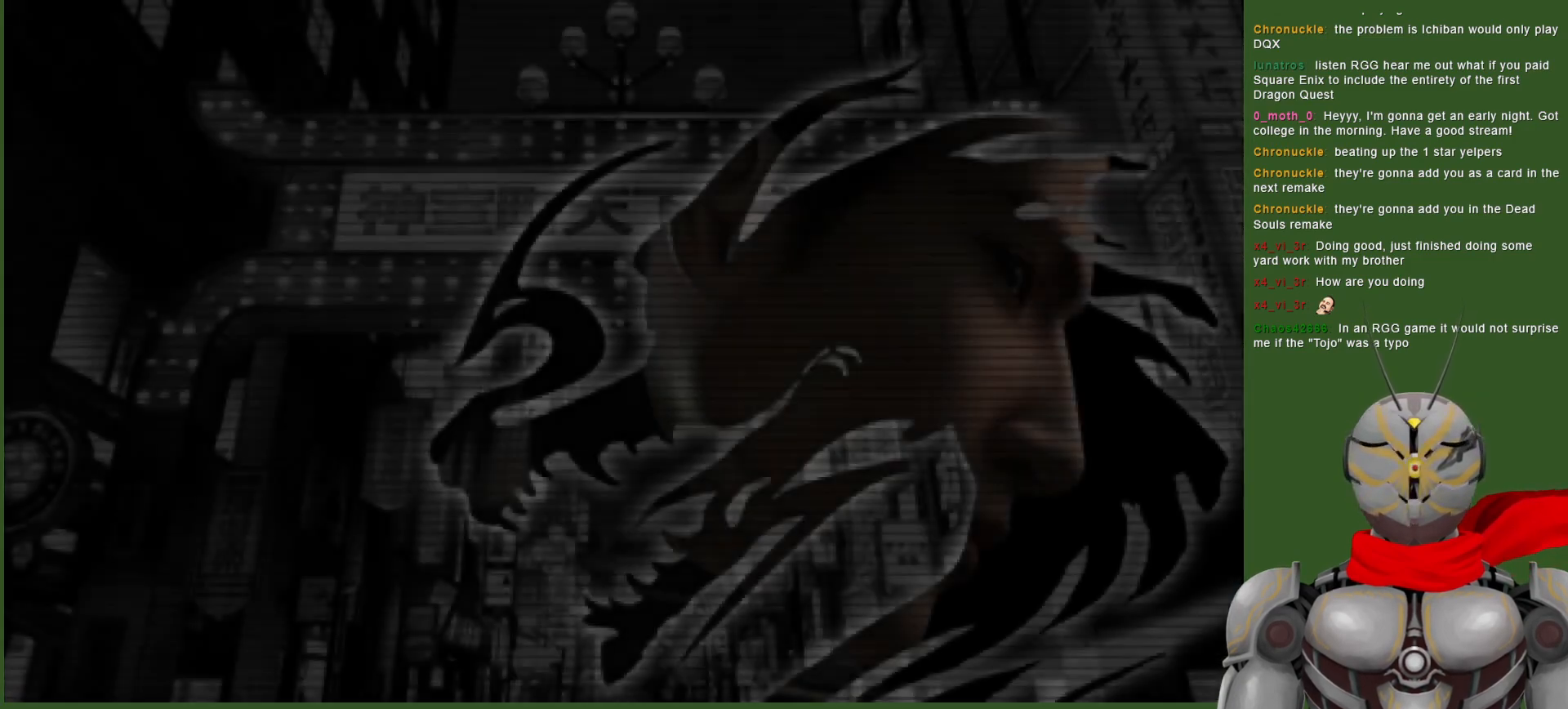
{"buttons": [], "left_stick": "center", "right_stick": "center", "events": []}
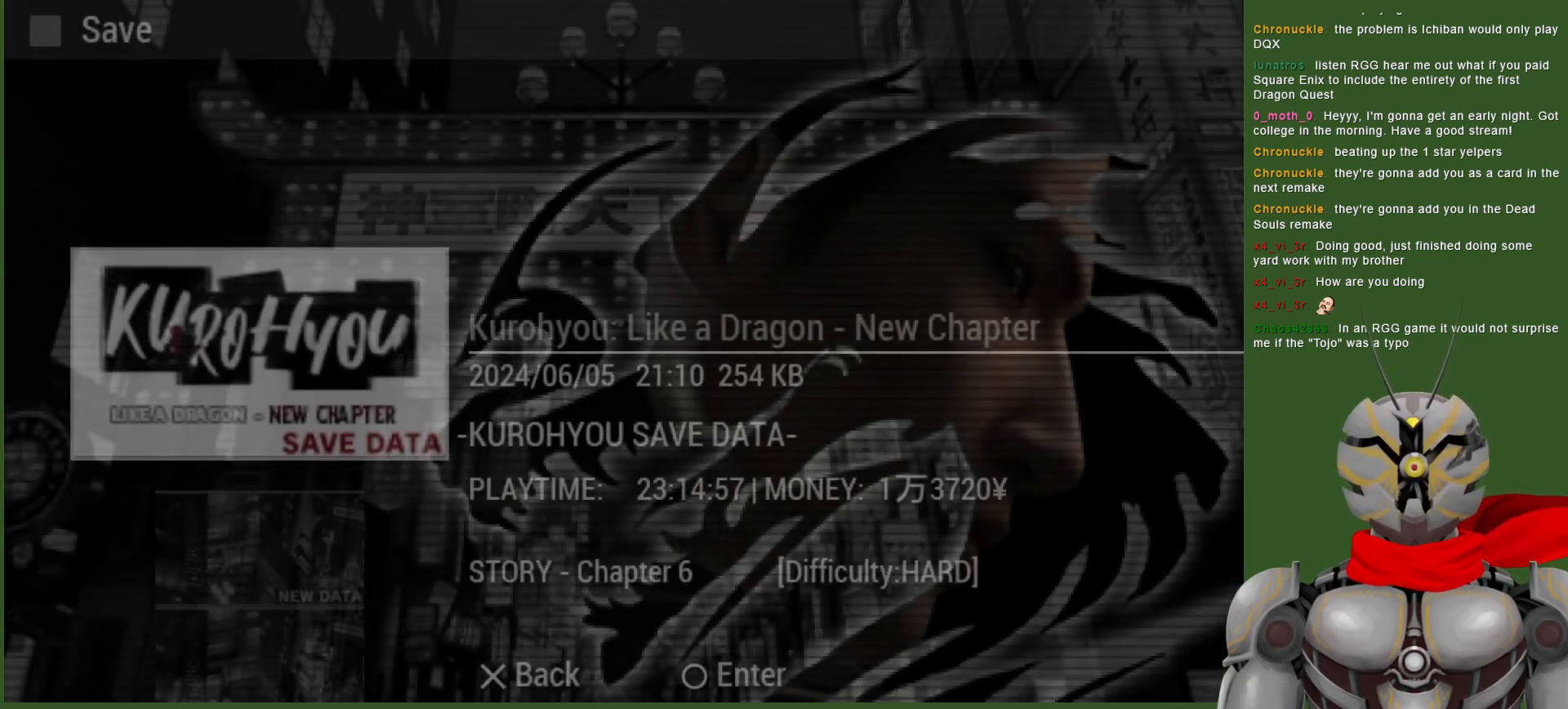
{"buttons": ["CIRCLE"], "left_stick": "center", "right_stick": "center", "events": [[433, "CIRCLE", "down"]]}
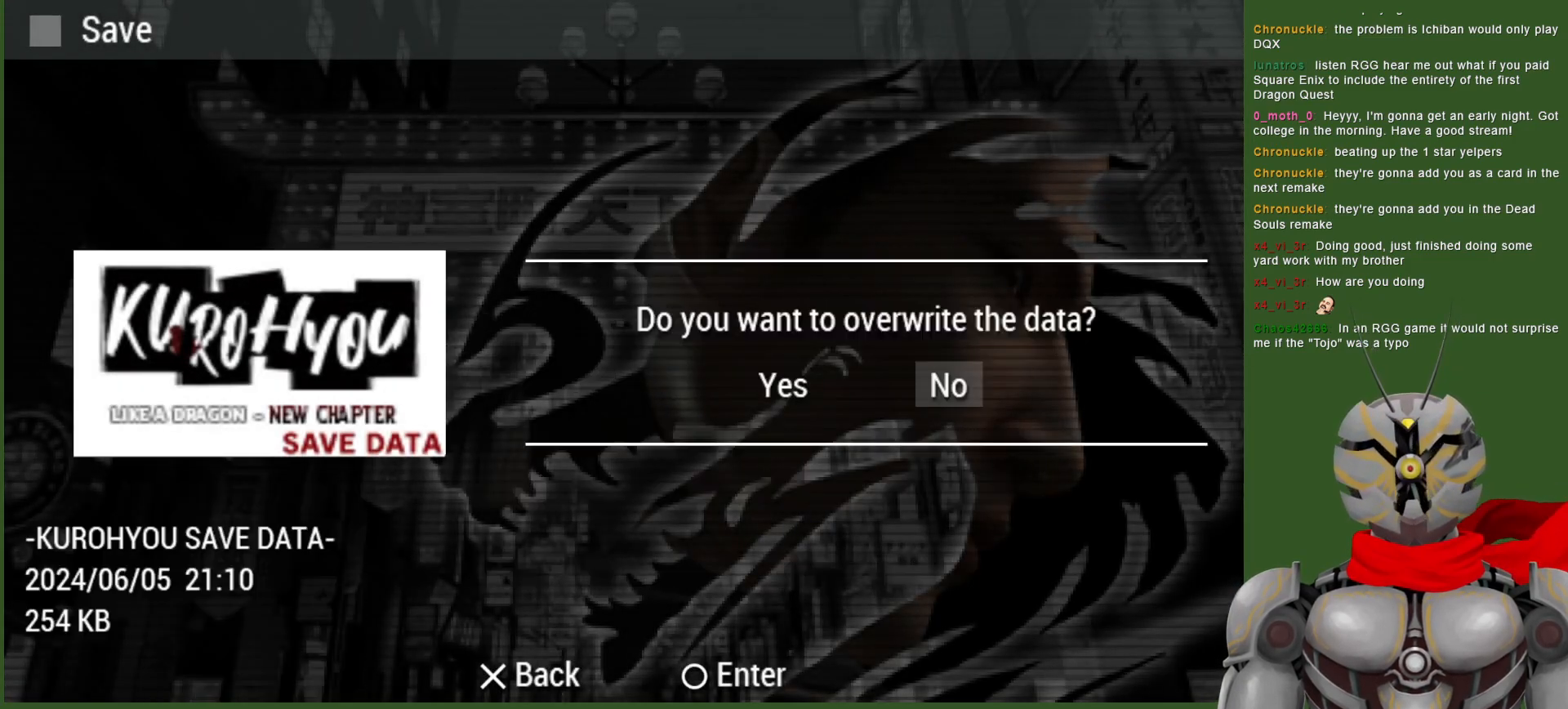
{"buttons": ["DPAD_LEFT"], "left_stick": "center", "right_stick": "center", "events": [[67, "CIRCLE", "up"], [483, "DPAD_LEFT", "down"]]}
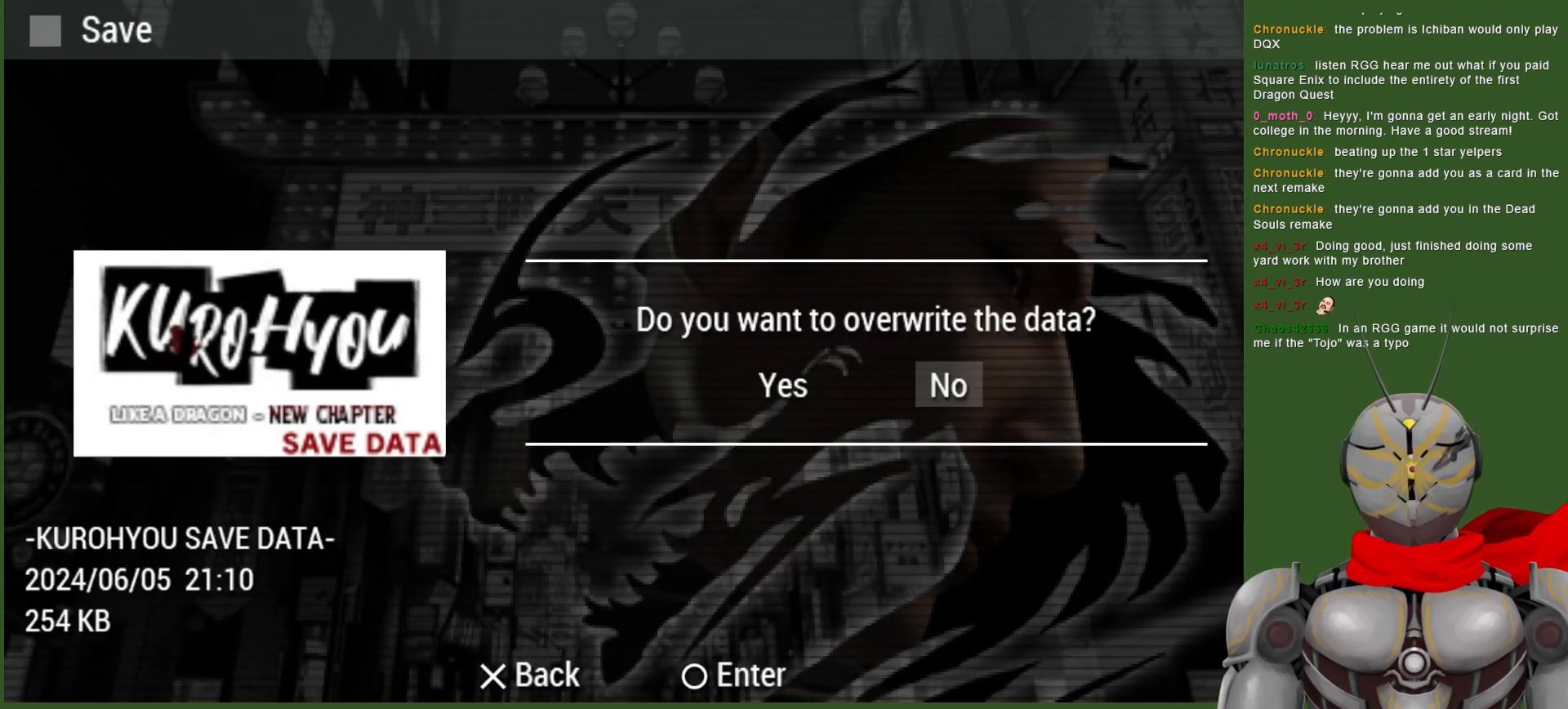
{"buttons": [], "left_stick": "center", "right_stick": "center", "events": [[83, "CIRCLE", "down"], [83, "DPAD_LEFT", "up"], [183, "CIRCLE", "up"]]}
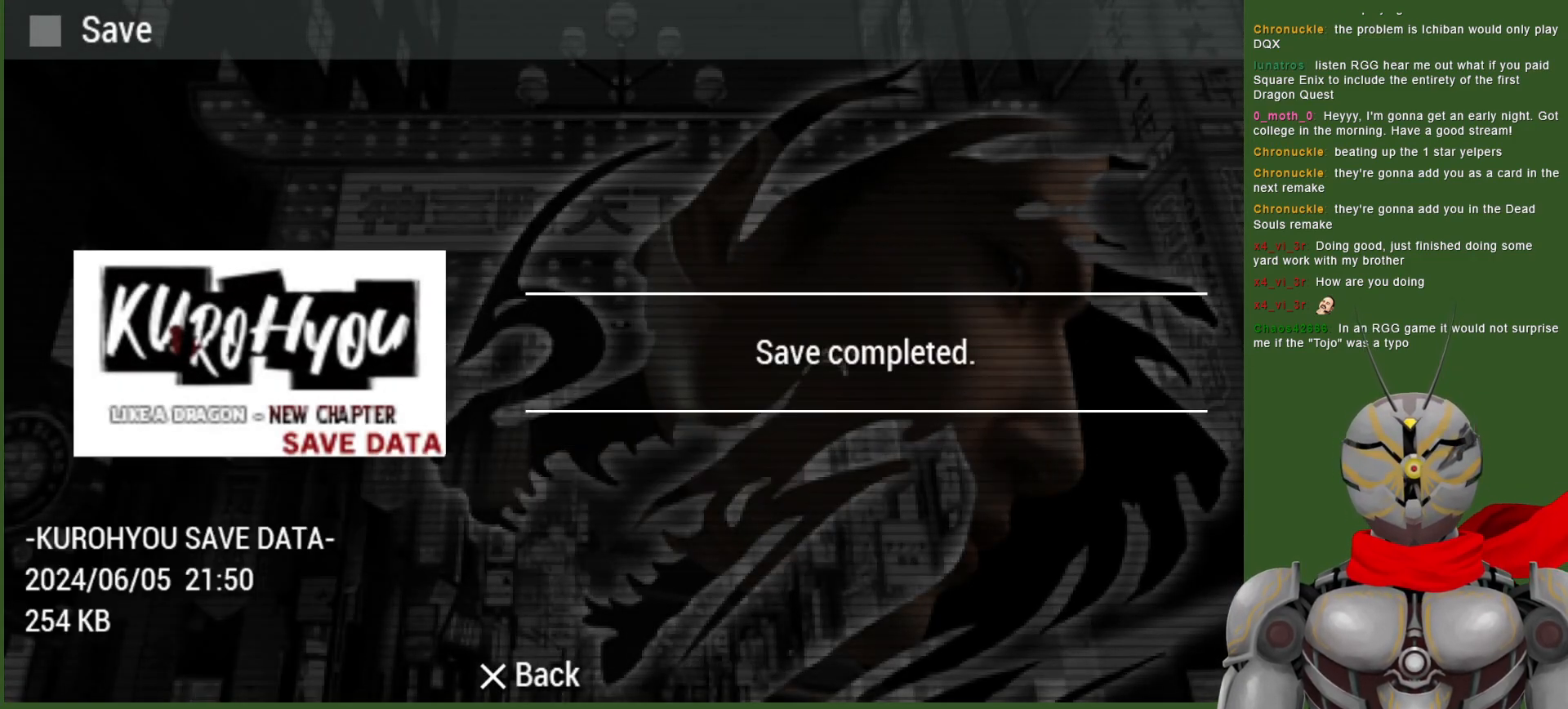
{"buttons": [], "left_stick": "center", "right_stick": "center", "events": [[333, "CIRCLE", "down"], [433, "CIRCLE", "up"]]}
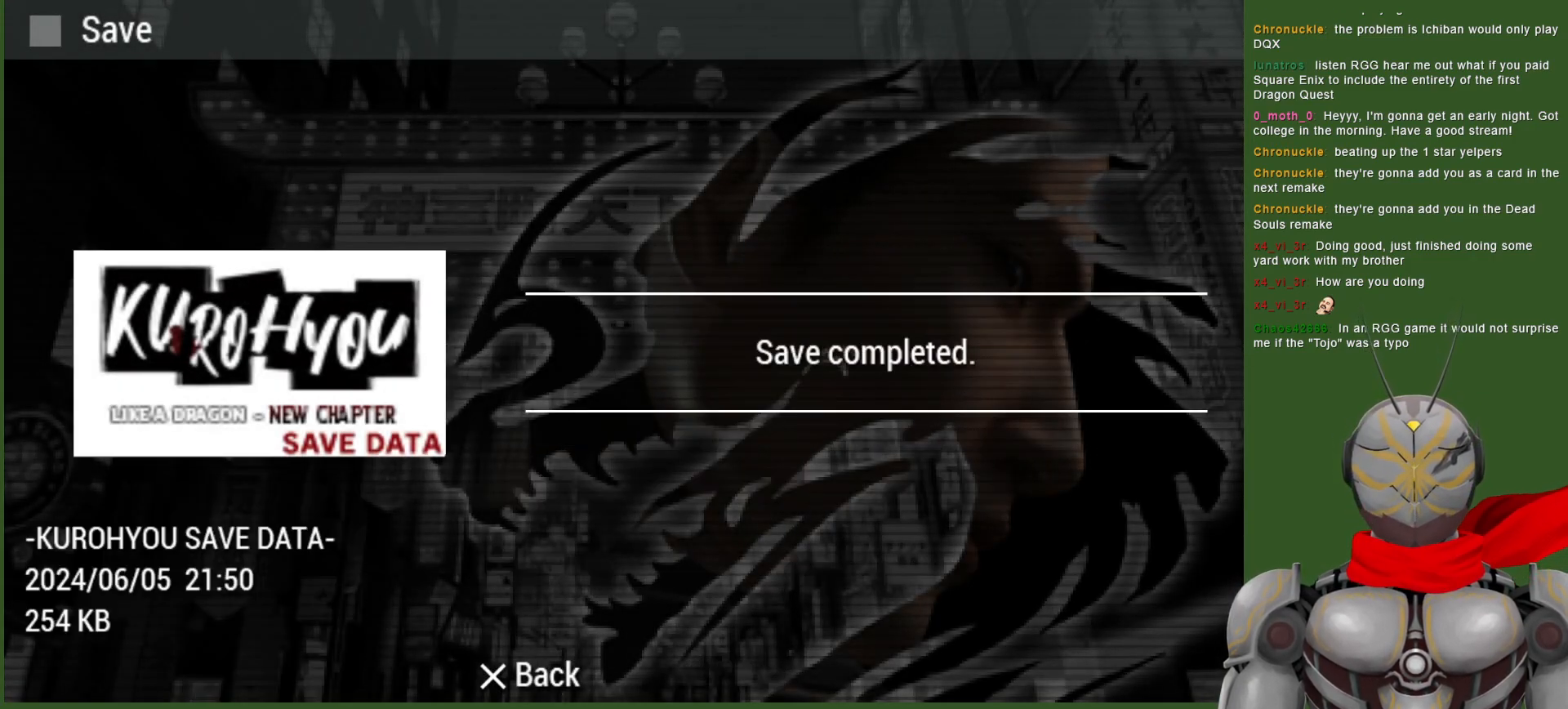
{"buttons": [], "left_stick": "center", "right_stick": "center", "events": [[100, "CROSS", "down"], [217, "CROSS", "up"]]}
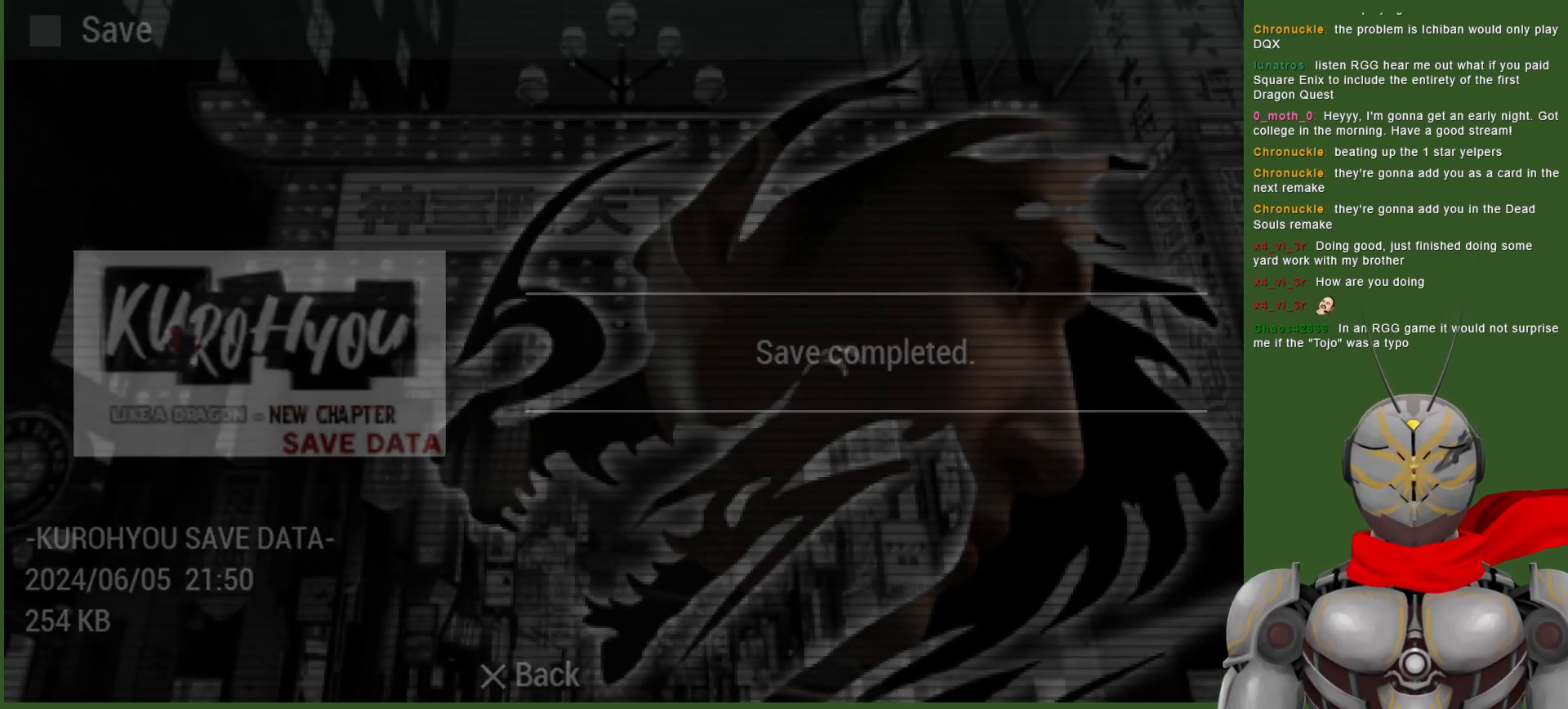
{"buttons": [], "left_stick": "center", "right_stick": "center", "events": []}
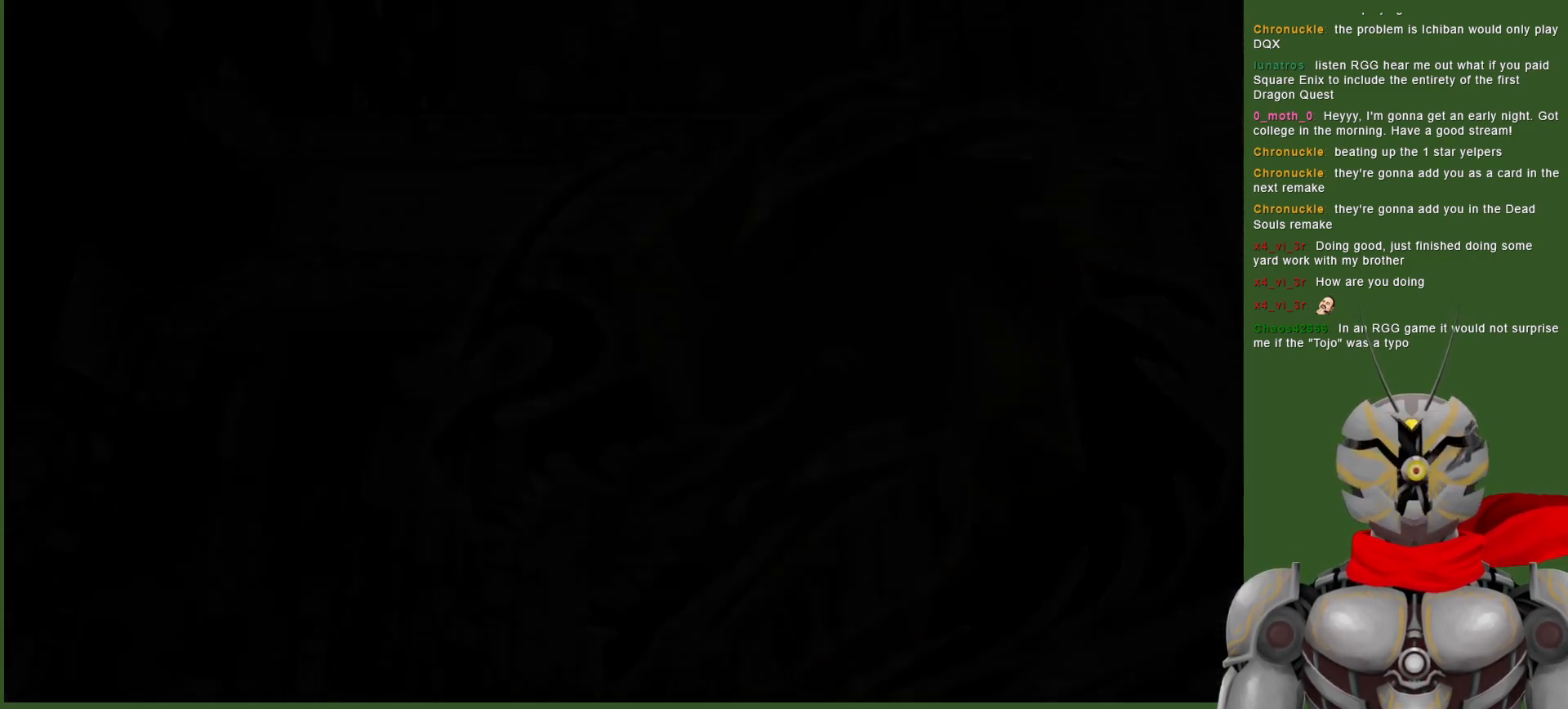
{"buttons": [], "left_stick": "center", "right_stick": "center", "events": []}
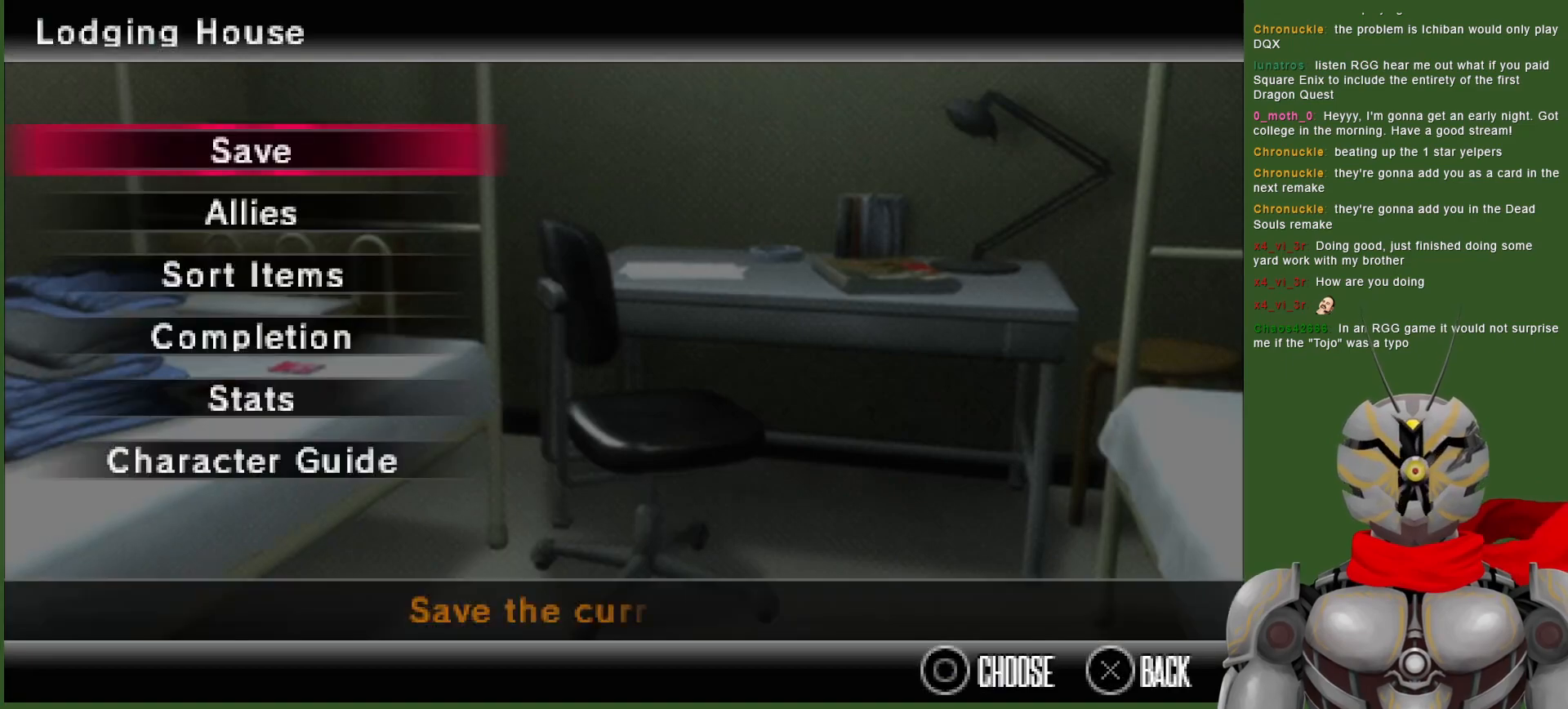
{"buttons": [], "left_stick": "center", "right_stick": "center", "events": [[250, "CROSS", "down"], [250, "left_stick", "up-left"], [383, "CROSS", "up"], [383, "left_stick", "center"]]}
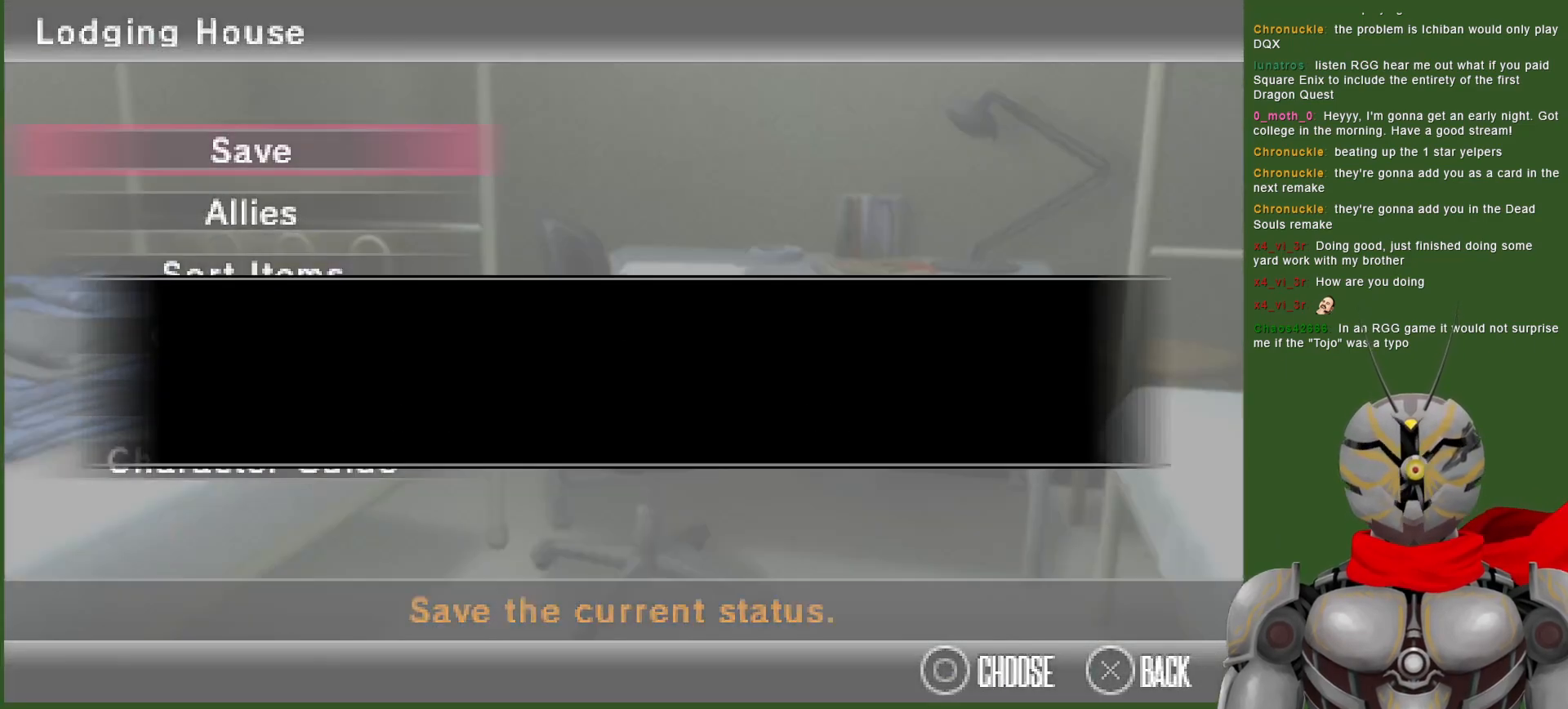
{"buttons": [], "left_stick": "center", "right_stick": "center", "events": [[267, "left_stick", "down-left"], [300, "CROSS", "down"], [367, "left_stick", "center"], [417, "CROSS", "up"]]}
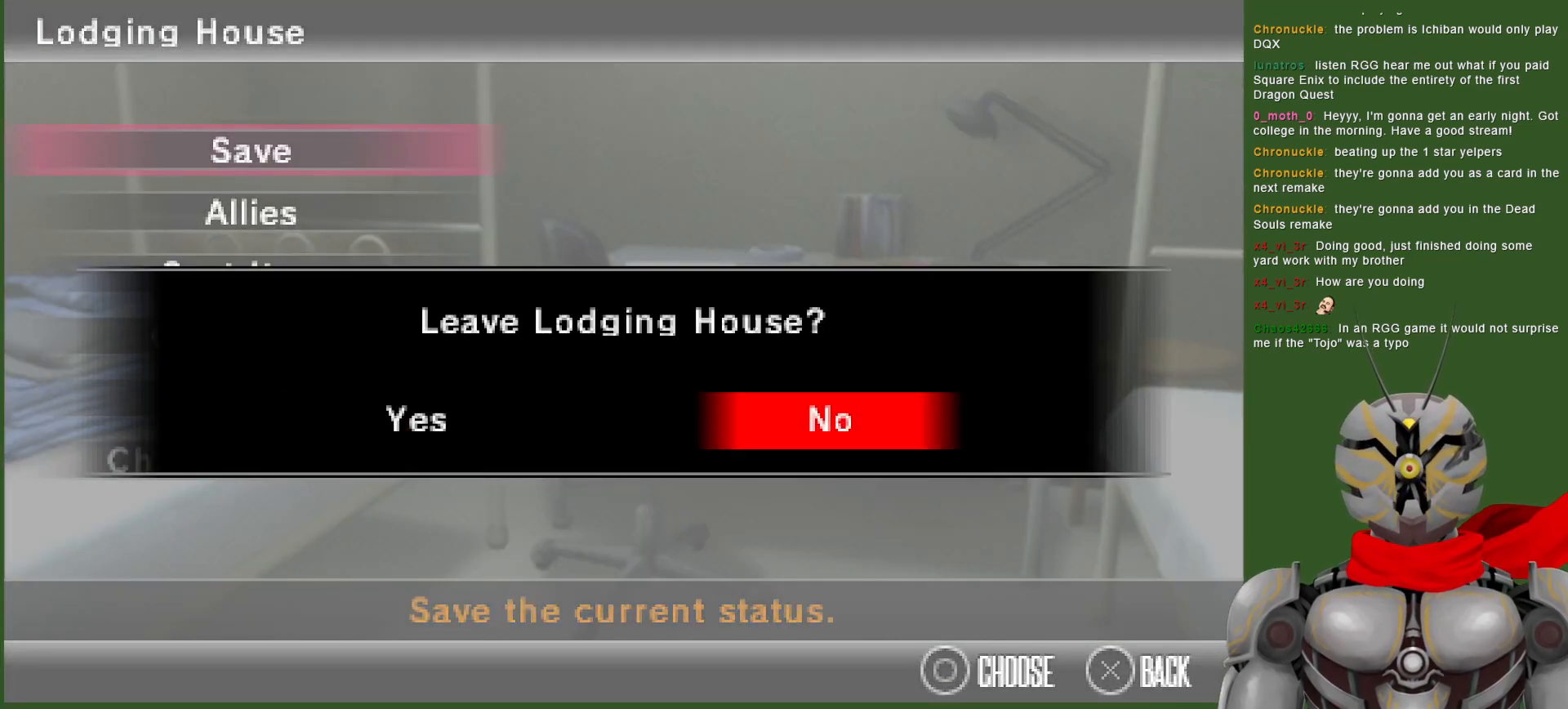
{"buttons": ["CROSS"], "left_stick": "center", "right_stick": "center", "events": [[483, "CROSS", "down"]]}
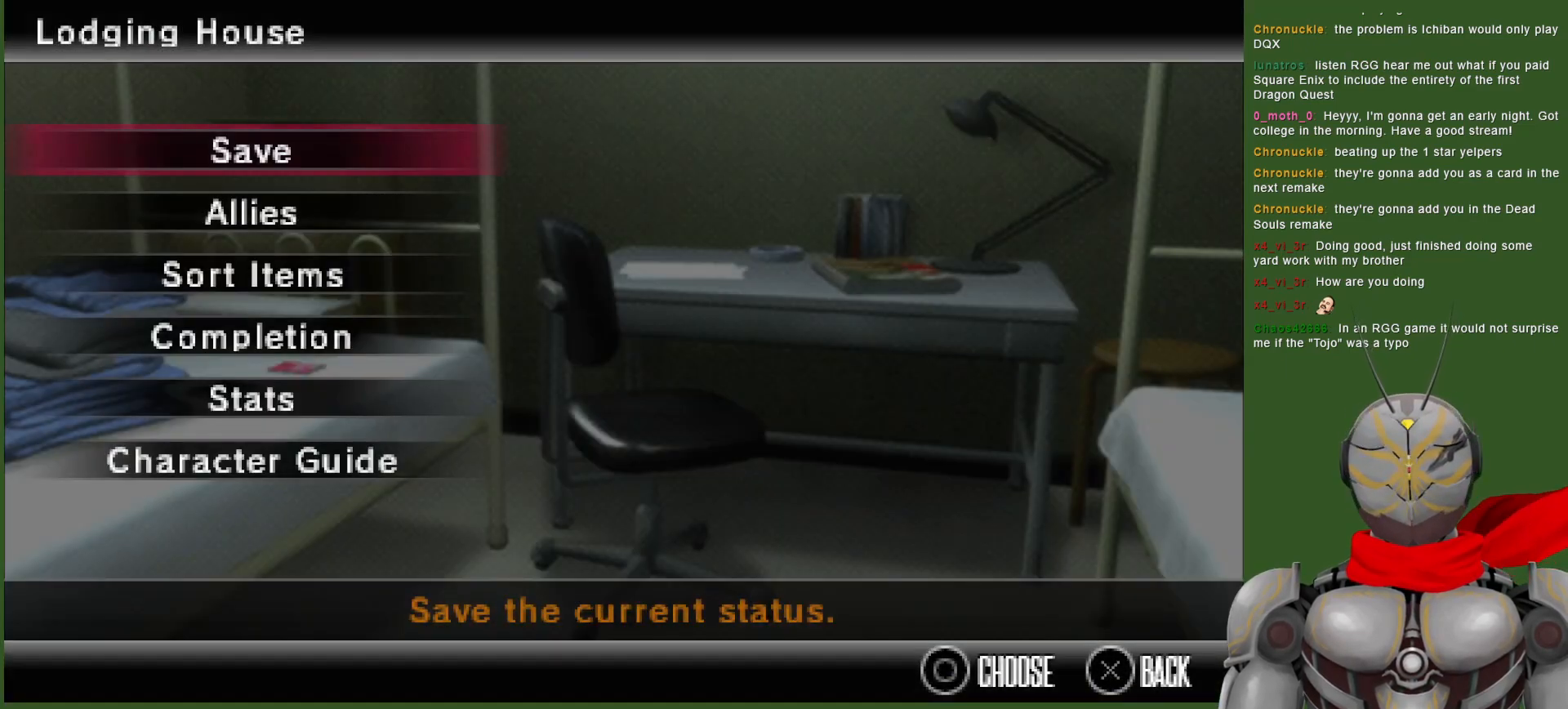
{"buttons": [], "left_stick": "center", "right_stick": "center", "events": [[83, "CROSS", "up"]]}
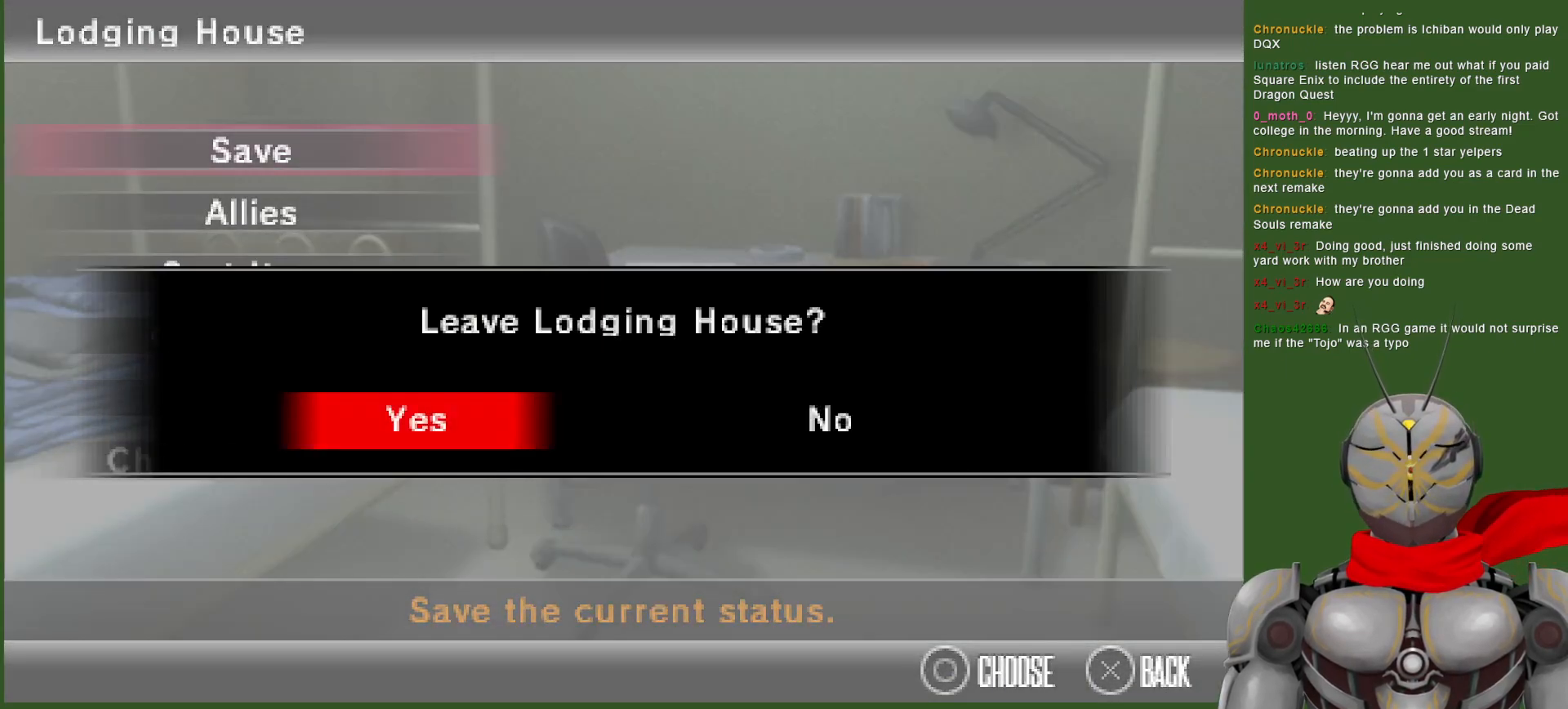
{"buttons": [], "left_stick": "center", "right_stick": "center", "events": [[17, "CIRCLE", "down"], [117, "CIRCLE", "up"]]}
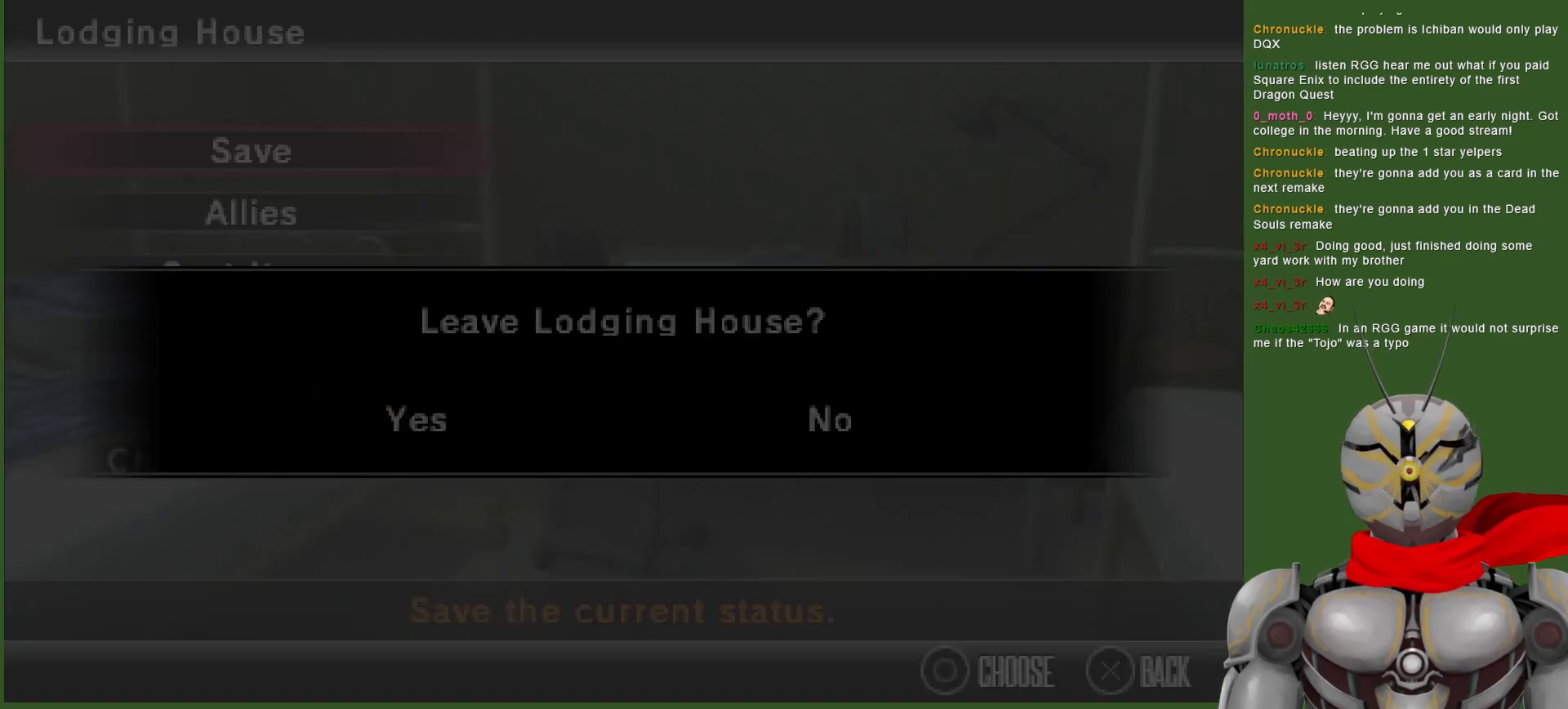
{"buttons": [], "left_stick": "down-left", "right_stick": "center", "events": [[217, "left_stick", "down-left"]]}
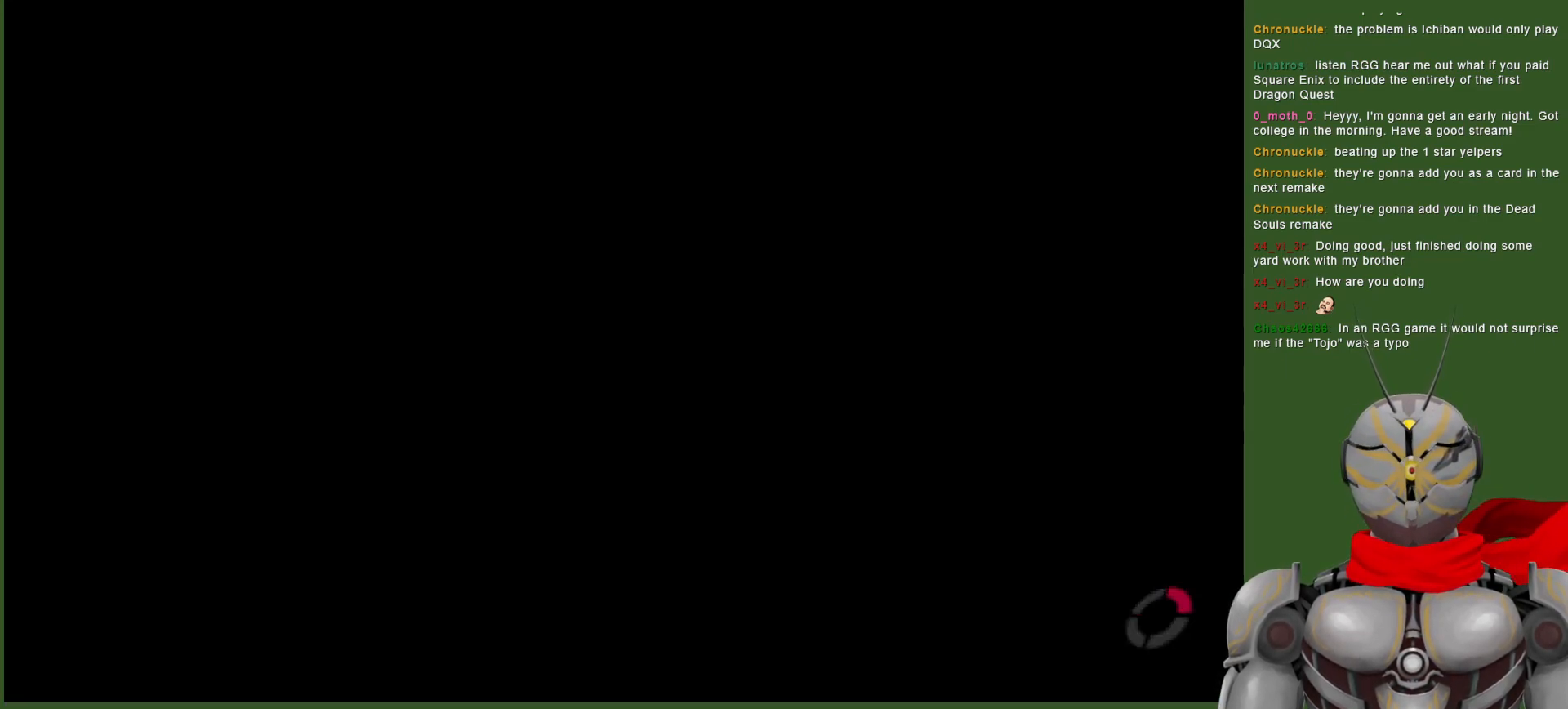
{"buttons": [], "left_stick": "down-left", "right_stick": "center", "events": []}
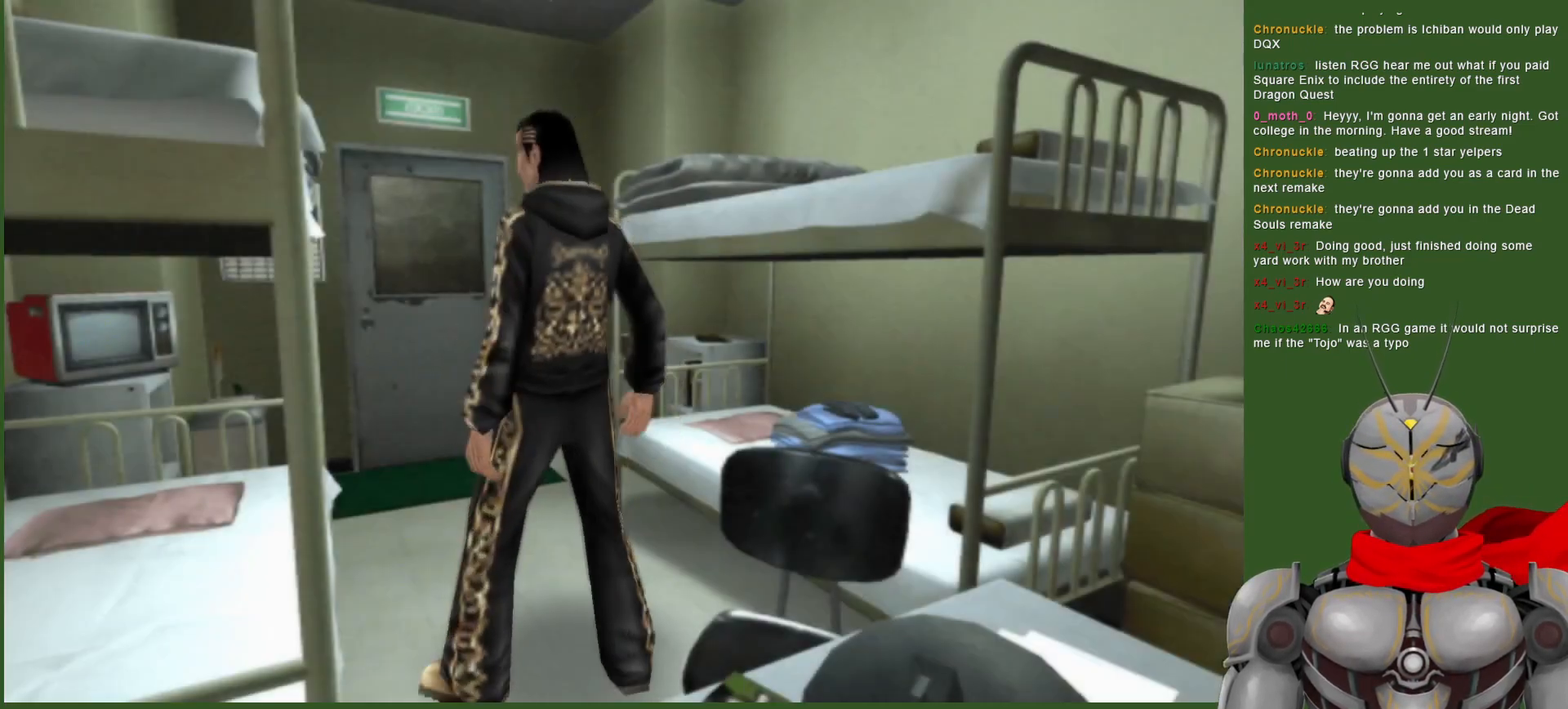
{"buttons": [], "left_stick": "up-left", "right_stick": "center", "events": [[333, "left_stick", "down"], [433, "left_stick", "up-left"]]}
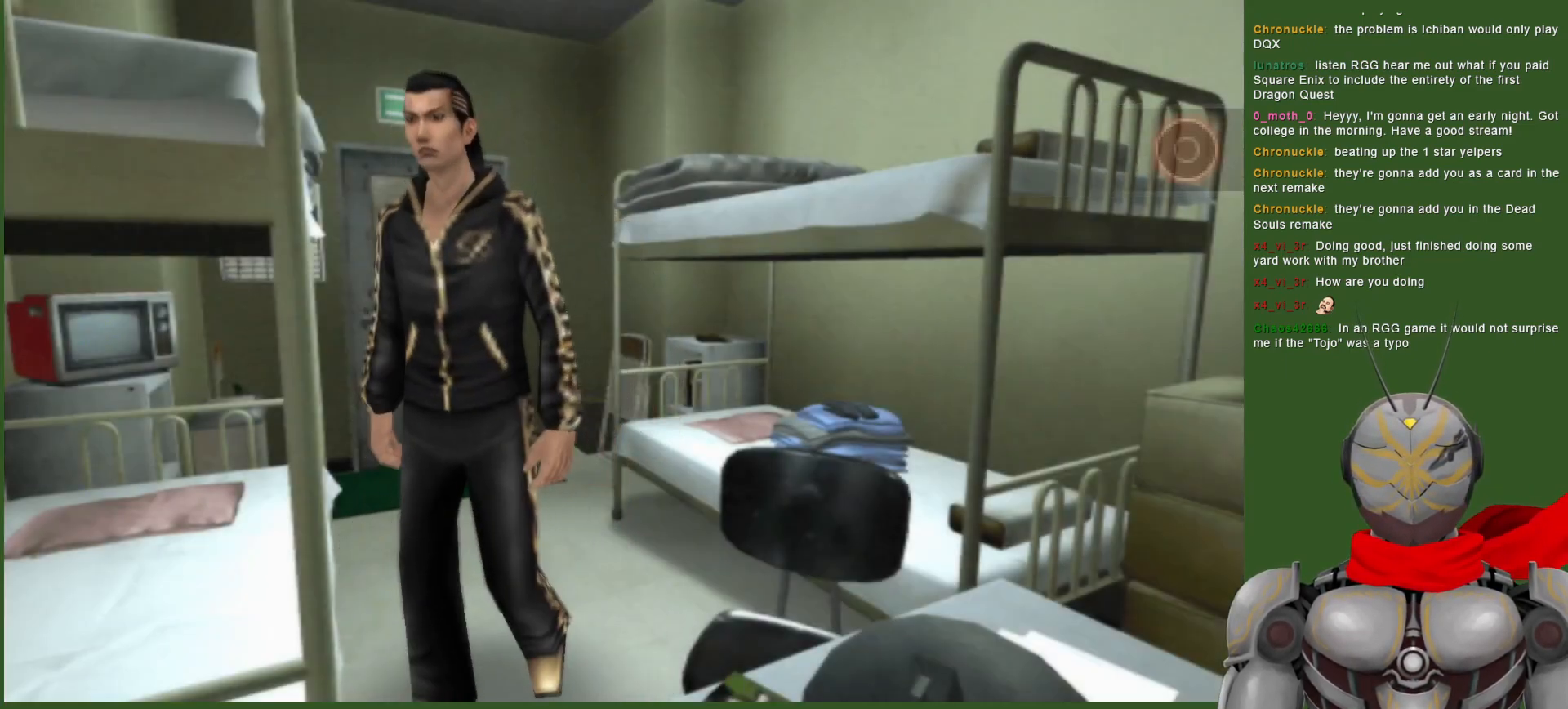
{"buttons": [], "left_stick": "up-left", "right_stick": "center", "events": []}
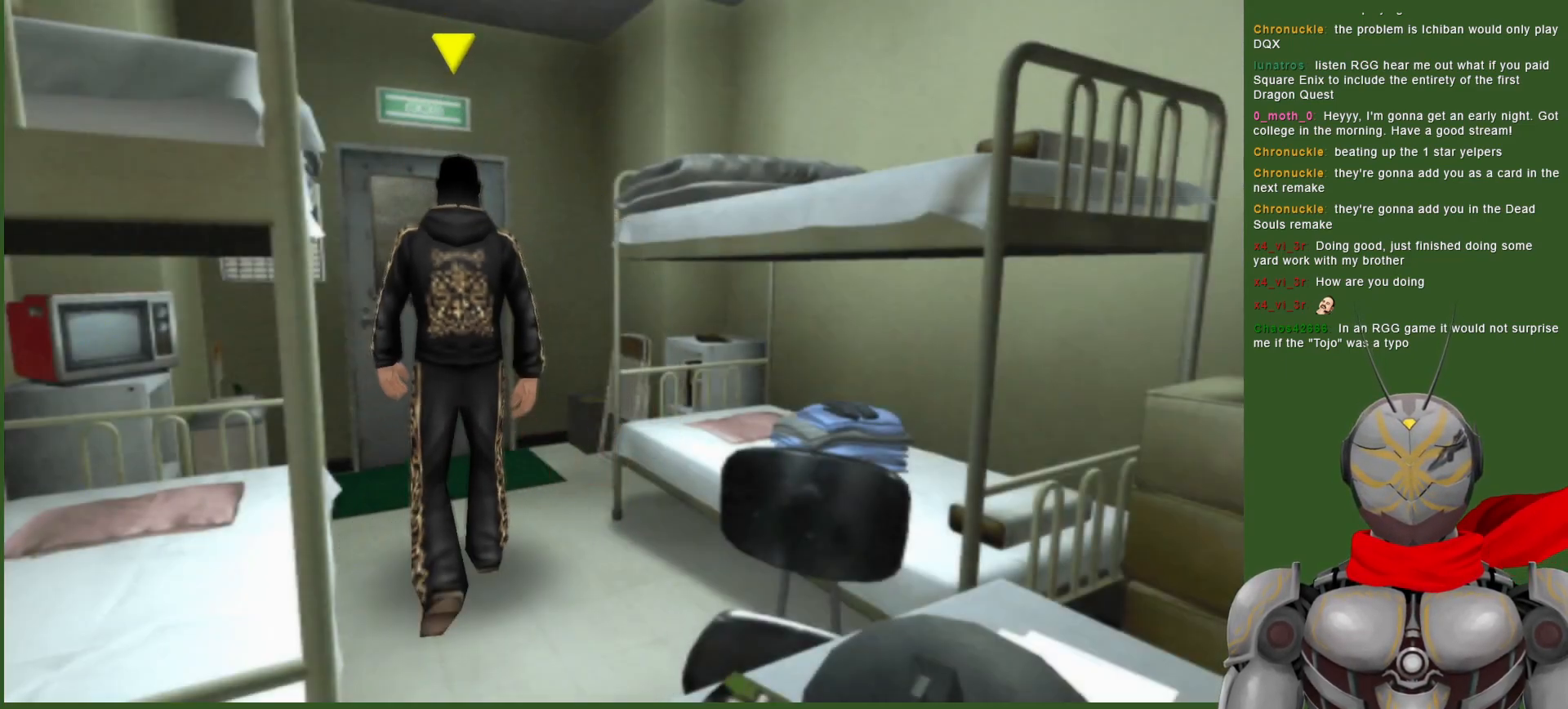
{"buttons": [], "left_stick": "up-left", "right_stick": "center", "events": [[300, "CIRCLE", "down"], [433, "CIRCLE", "up"]]}
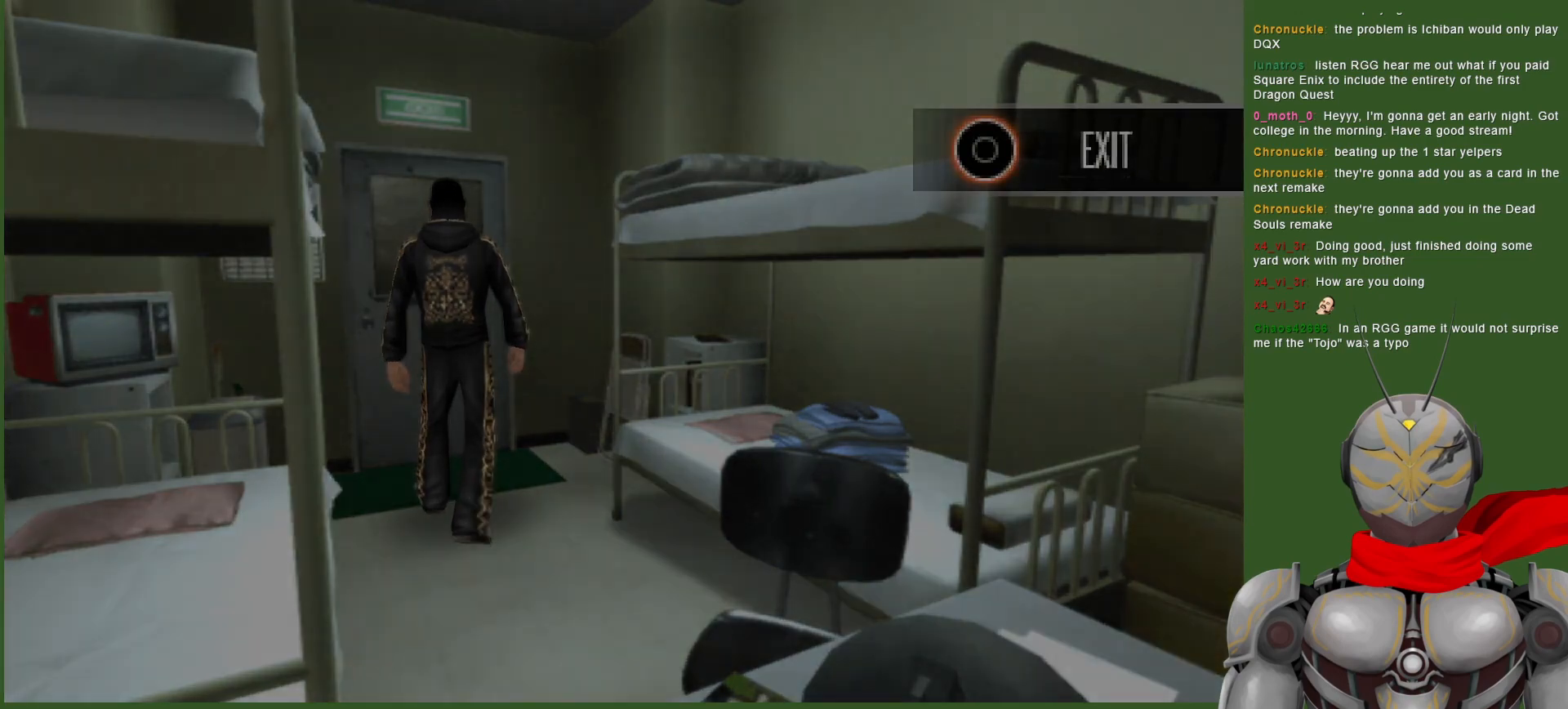
{"buttons": [], "left_stick": "center", "right_stick": "center", "events": [[33, "CIRCLE", "down"], [133, "CIRCLE", "up"], [167, "left_stick", "center"]]}
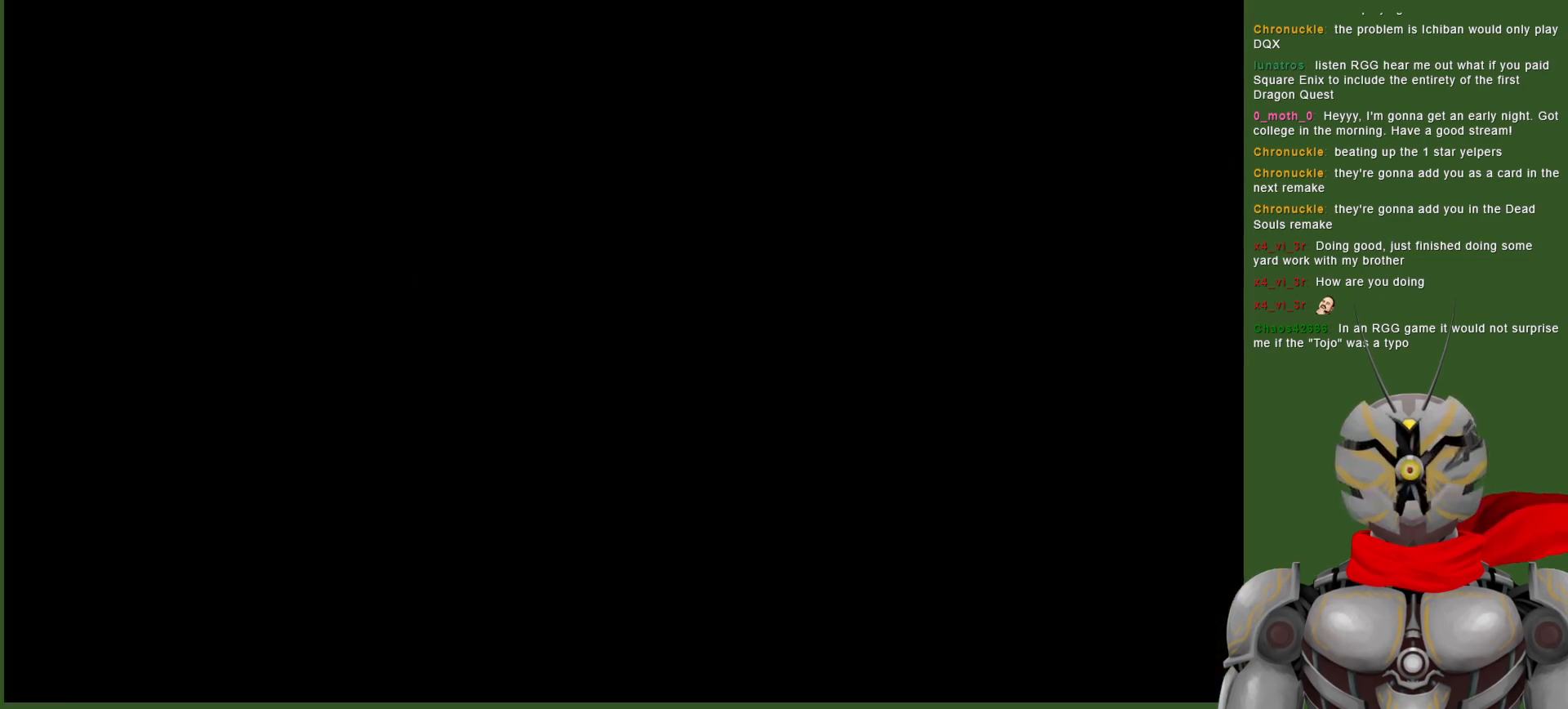
{"buttons": [], "left_stick": "center", "right_stick": "center", "events": []}
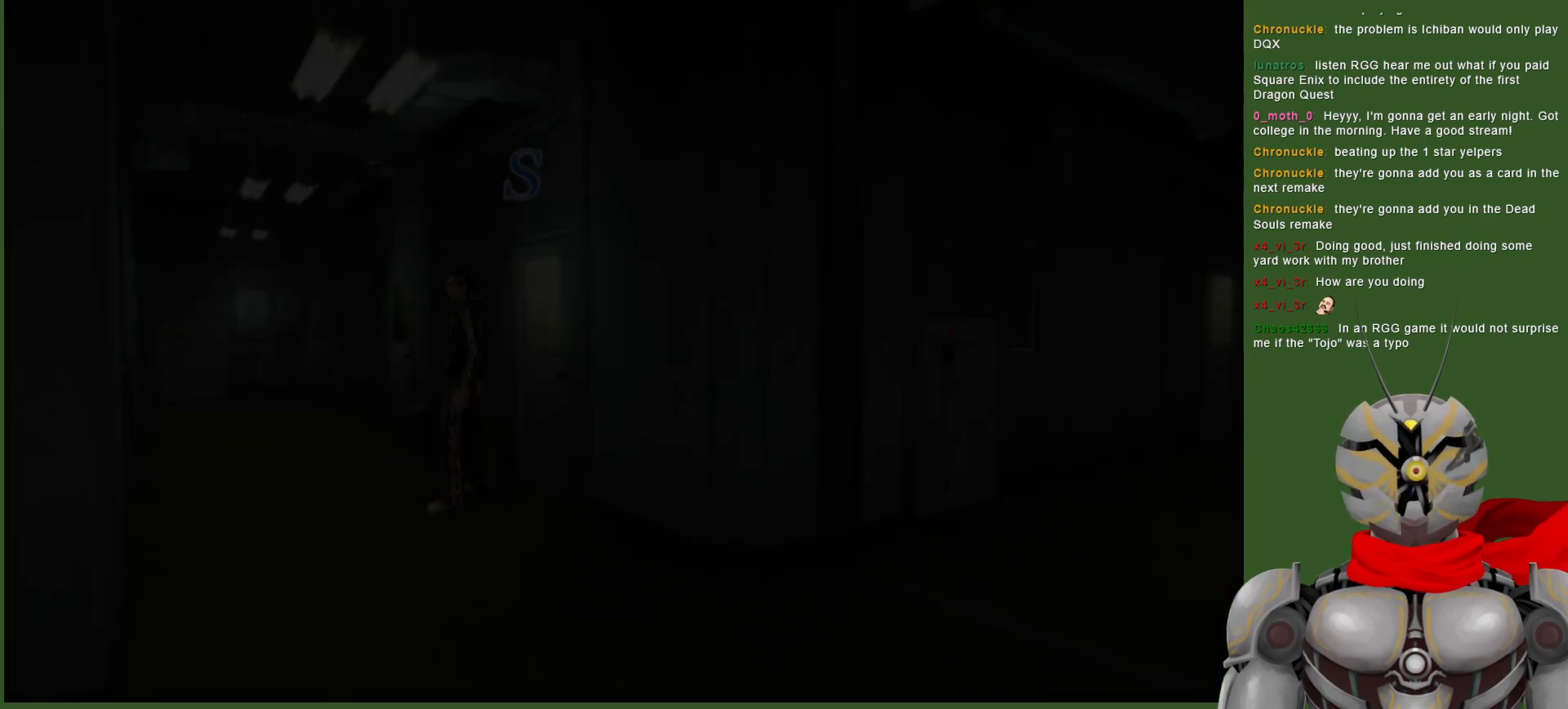
{"buttons": [], "left_stick": "center", "right_stick": "center", "events": []}
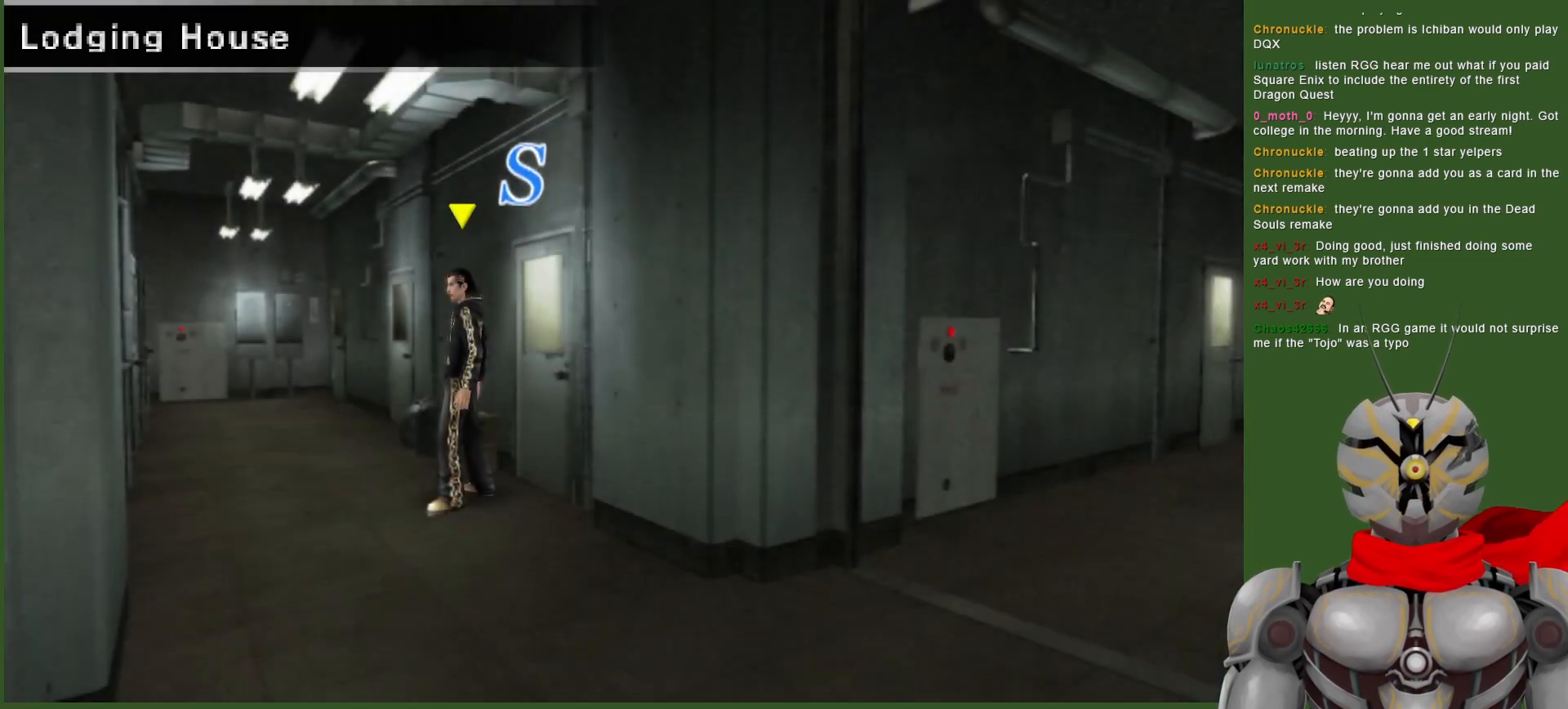
{"buttons": [], "left_stick": "down-right", "right_stick": "center", "events": [[83, "left_stick", "down"], [333, "left_stick", "down-right"]]}
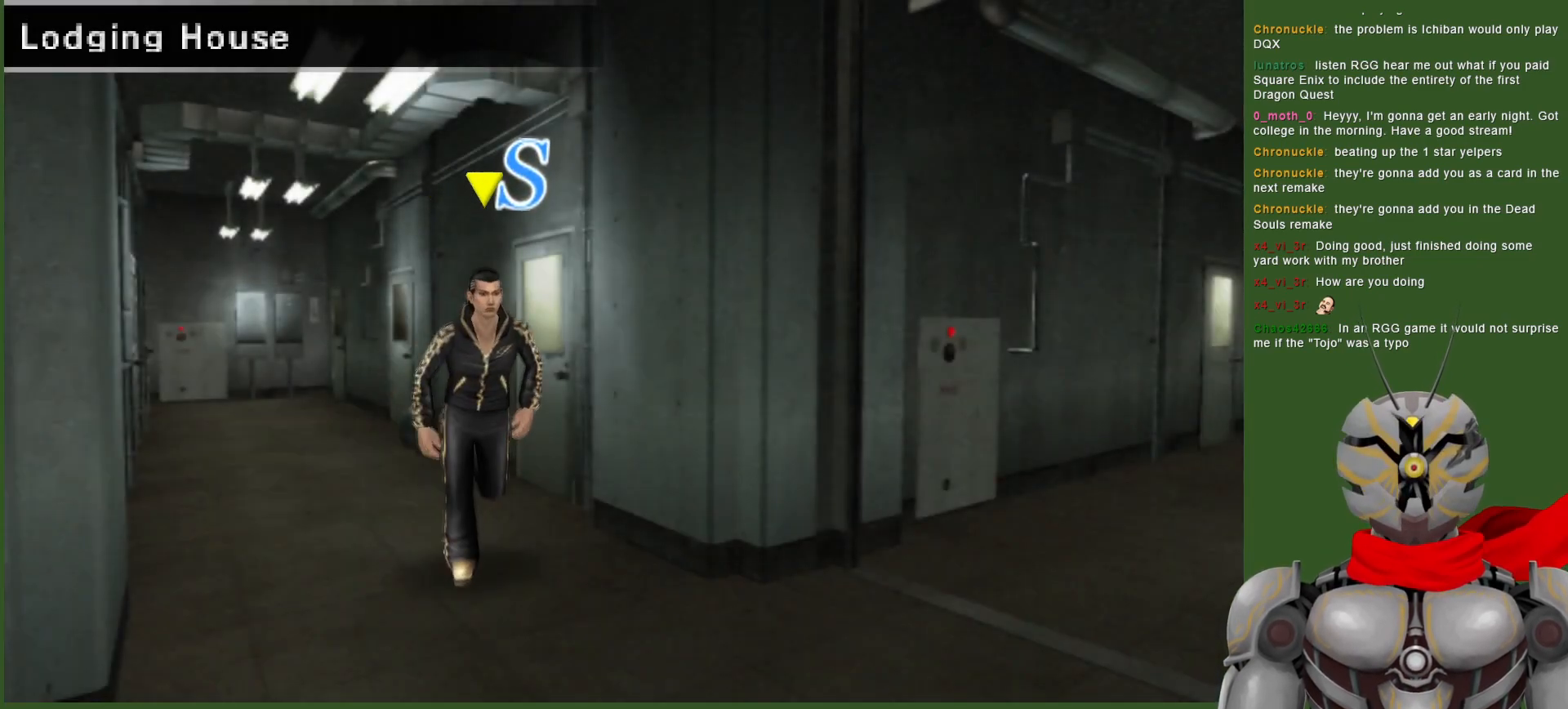
{"buttons": [], "left_stick": "right", "right_stick": "center", "events": [[417, "left_stick", "right"]]}
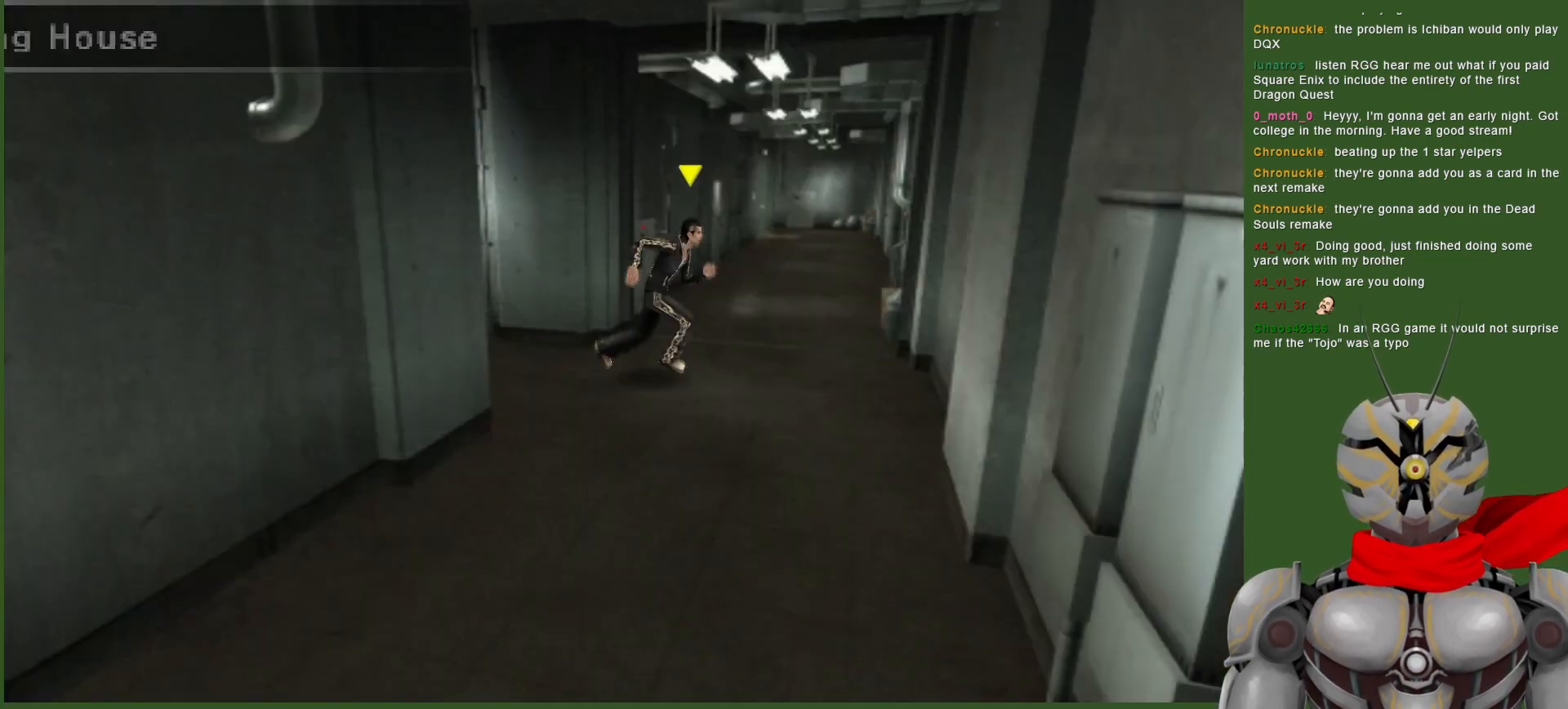
{"buttons": [], "left_stick": "center", "right_stick": "center", "events": [[50, "left_stick", "up-right"], [433, "left_stick", "center"]]}
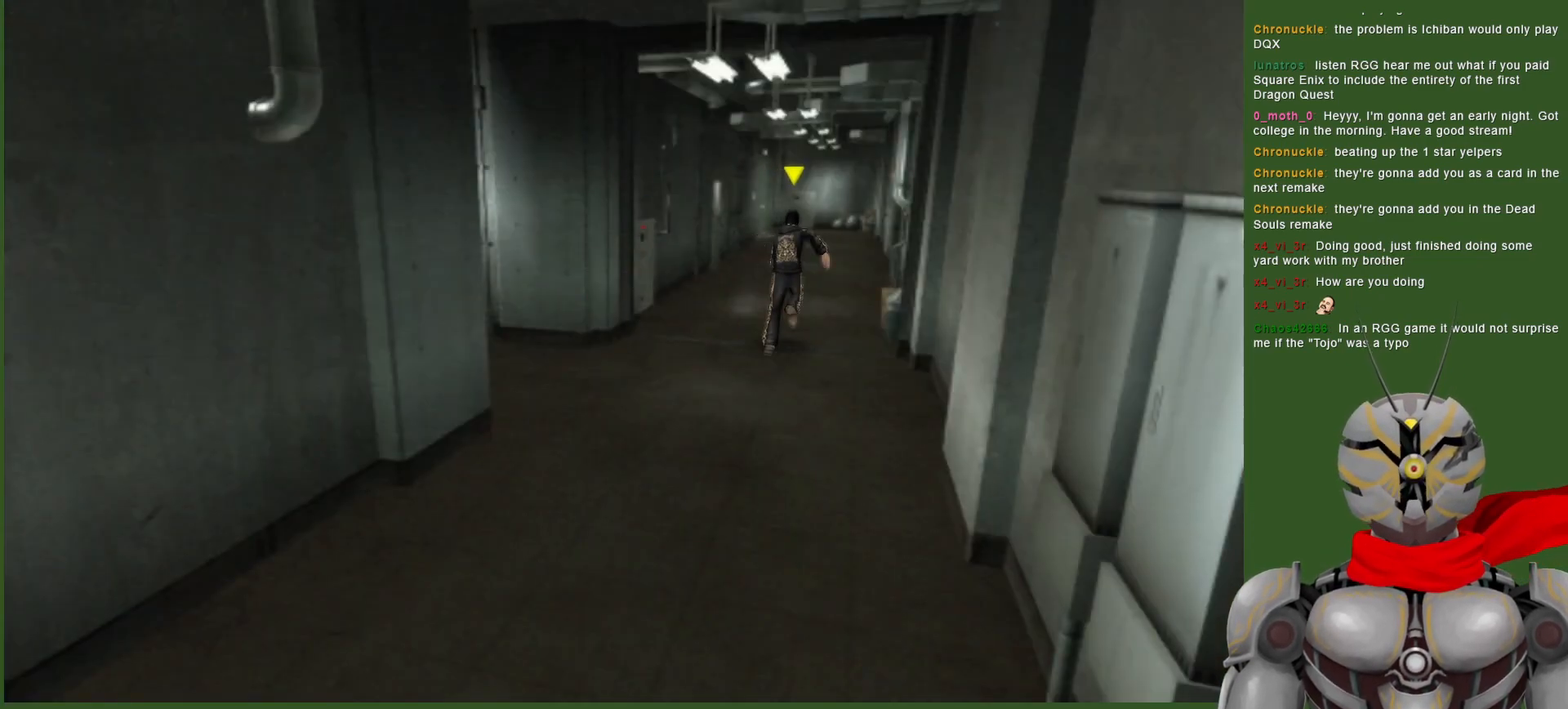
{"buttons": [], "left_stick": "up", "right_stick": "center", "events": [[133, "left_stick", "up"]]}
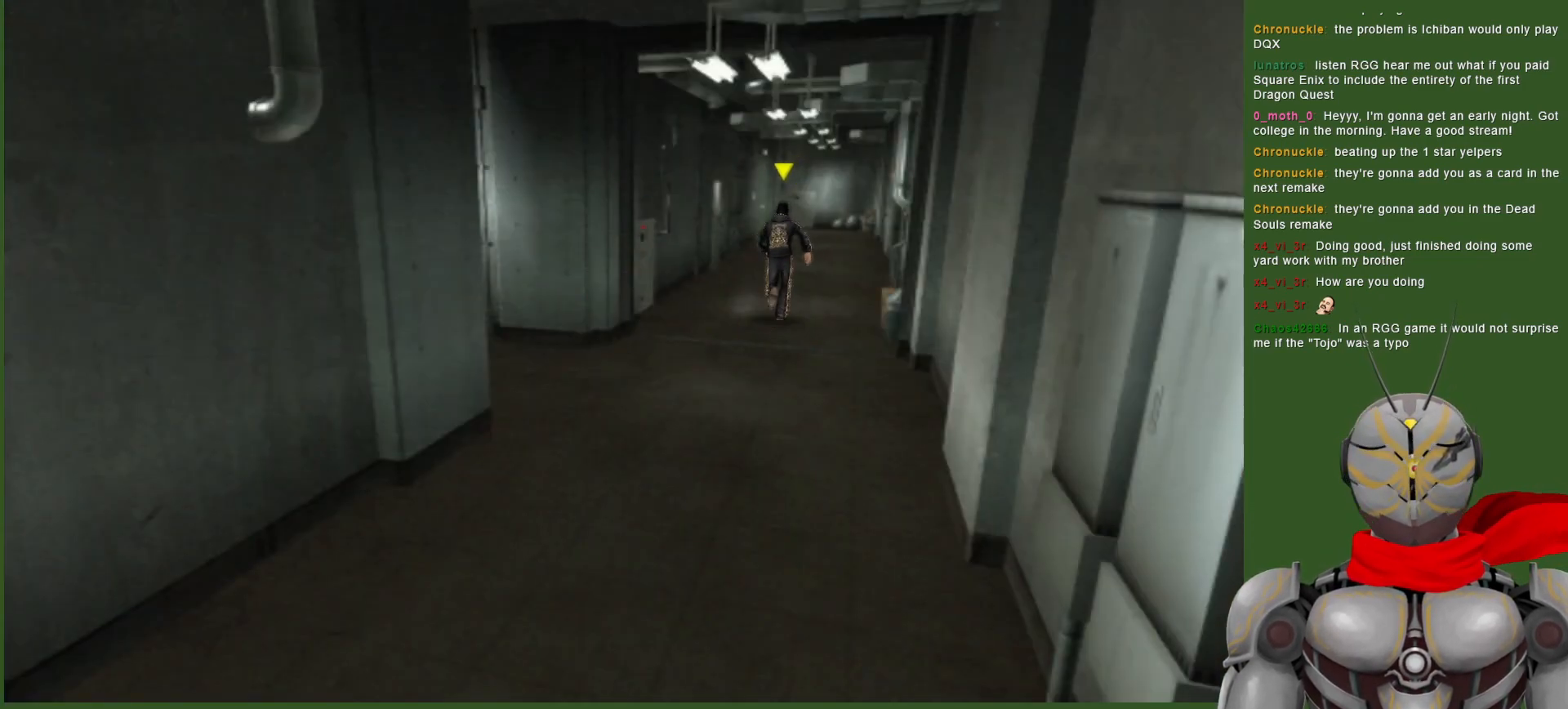
{"buttons": [], "left_stick": "up", "right_stick": "center", "events": []}